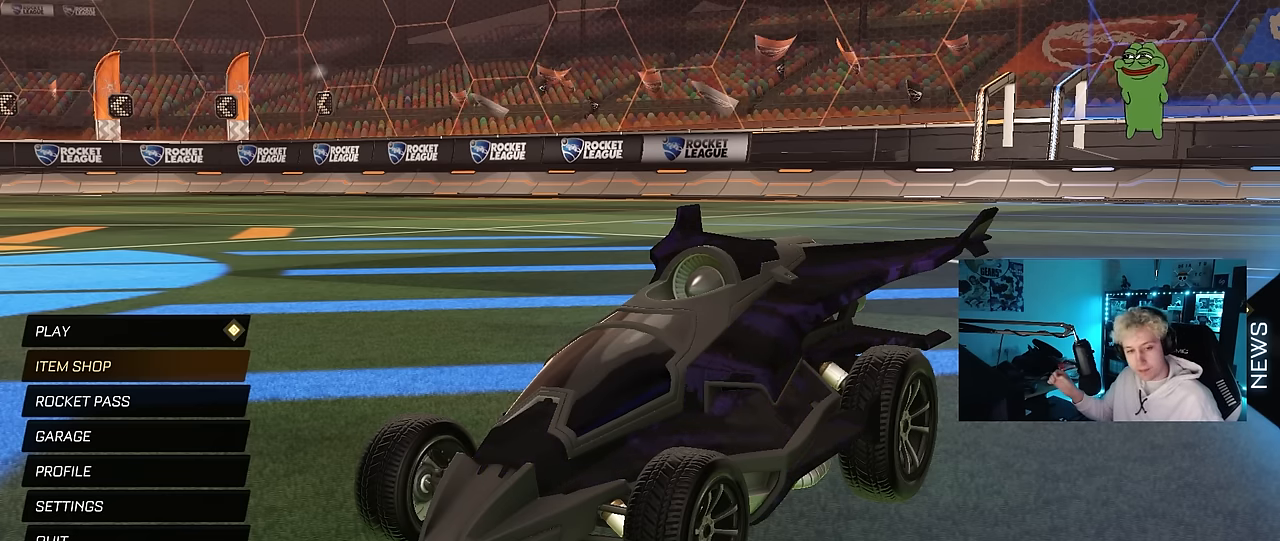
Gameplay with keyboard and mouse; each line is a JSON object with the keys and mouse buttons held at the frame after it. "events" lists presses ("down") and releases ("up") of "1", "2", "3", "4", "5", "a", "alt", "c", "caps_lock", "ctrl", "d", "e", "f", "g", "q", "r", "s", "shift", "space", "t", "tab", "v", "w", "x", "z", "mouse_left", "mouse_wheel" and "mouse_right" between this image and that frame as [ms after this image, input, new state], when the widget could be followed in between. "mouse_left", "mouse_wheel", "mouse_right" = the "left", "wheel", "right" buttons of the "mouse" list. No other keys are recorded. "wheel" means that the mouse wheel is clicked or scrolled. "mouse_move" is the direction in which the mouse moves at that frame (one of eight, or "still"), when it could be read.
{"keys": [], "mouse": [], "mouse_move": "up", "events": []}
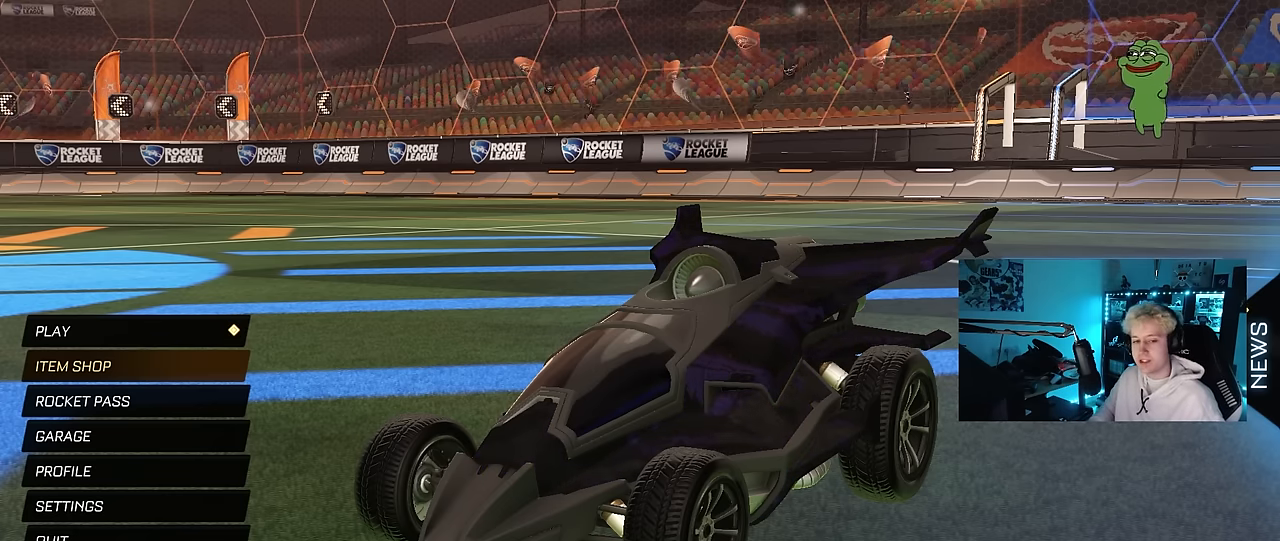
{"keys": [], "mouse": [], "mouse_move": "still", "events": []}
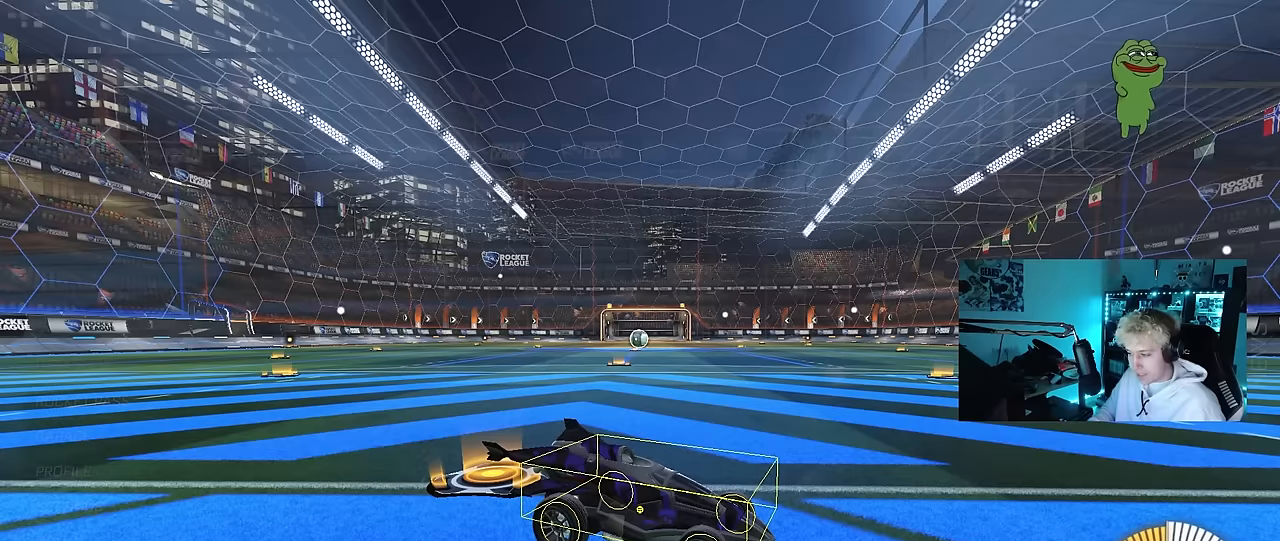
{"keys": [], "mouse": [], "mouse_move": "still", "events": []}
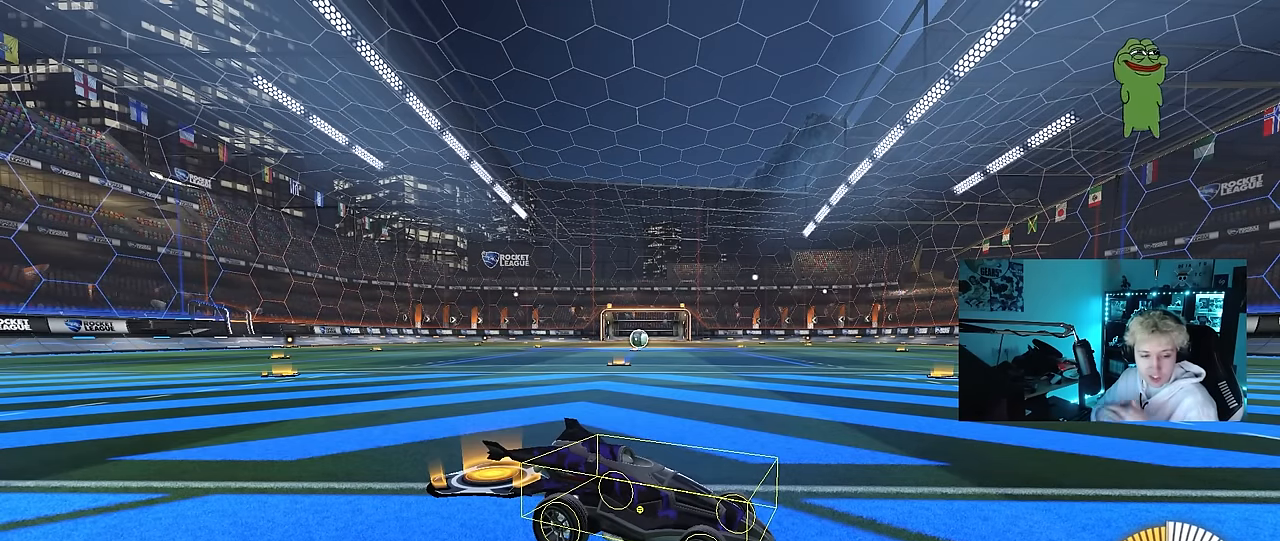
{"keys": [], "mouse": [], "mouse_move": "still", "events": []}
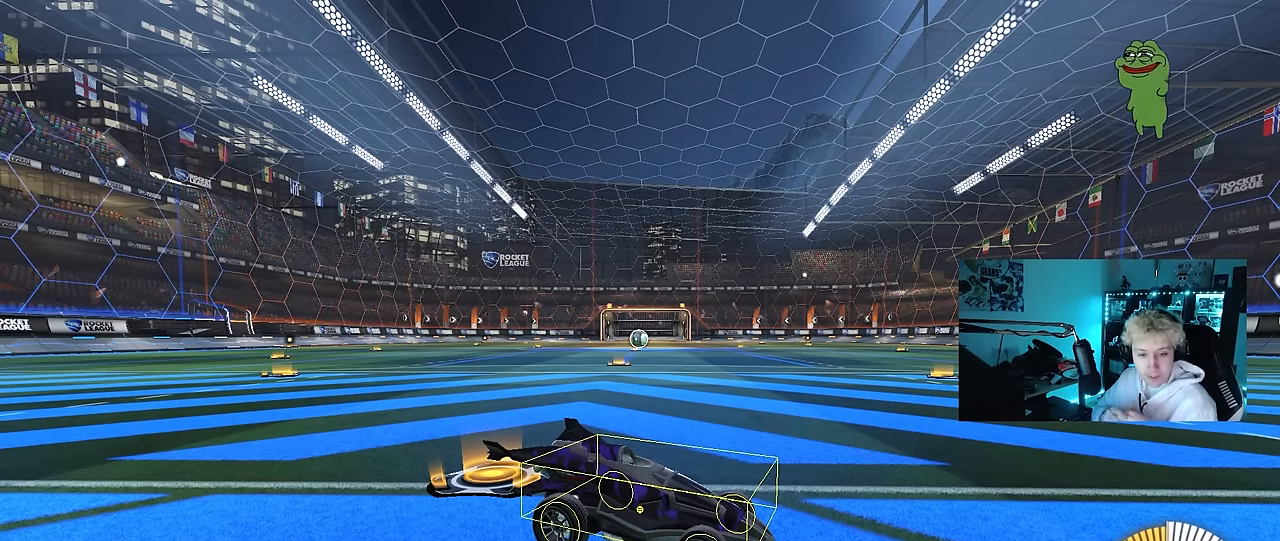
{"keys": [], "mouse": [], "mouse_move": "still", "events": []}
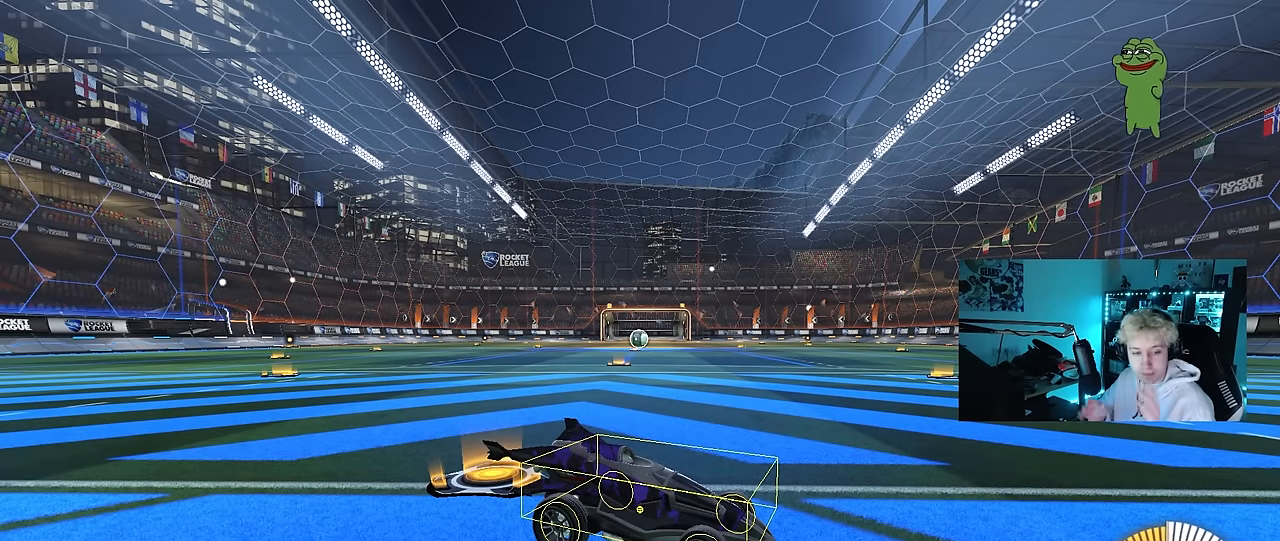
{"keys": [], "mouse": [], "mouse_move": "still", "events": []}
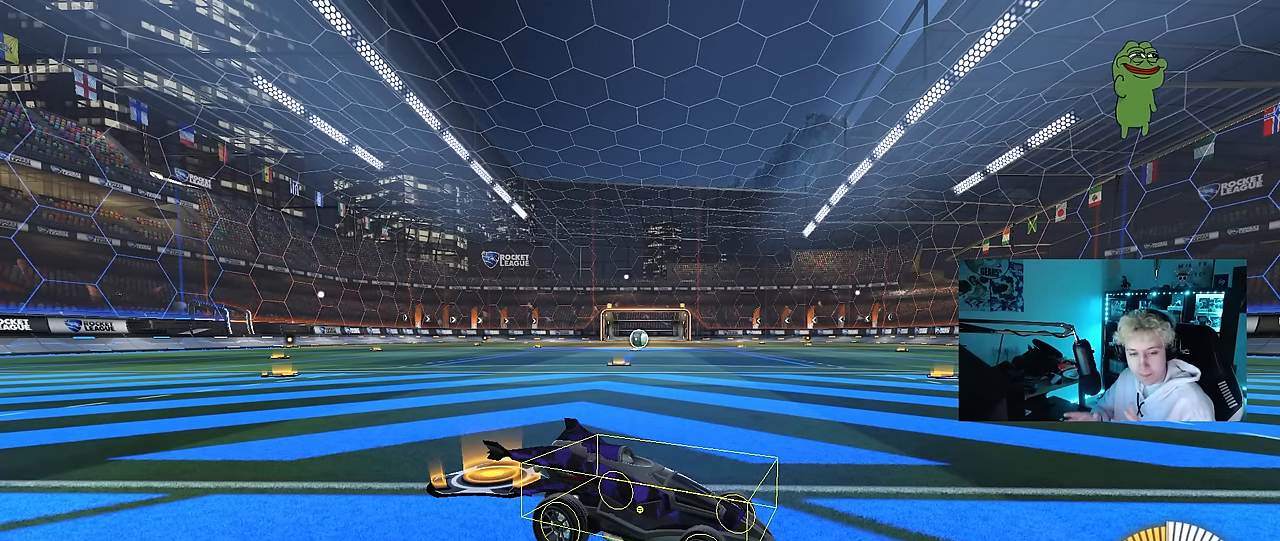
{"keys": [], "mouse": [], "mouse_move": "still", "events": []}
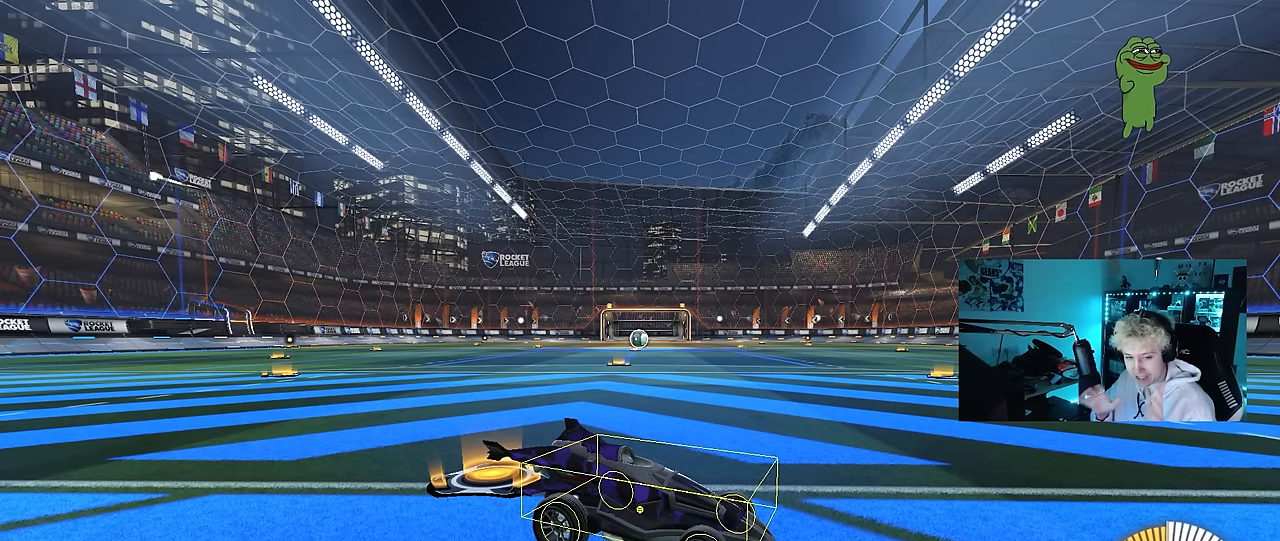
{"keys": [], "mouse": [], "mouse_move": "still", "events": []}
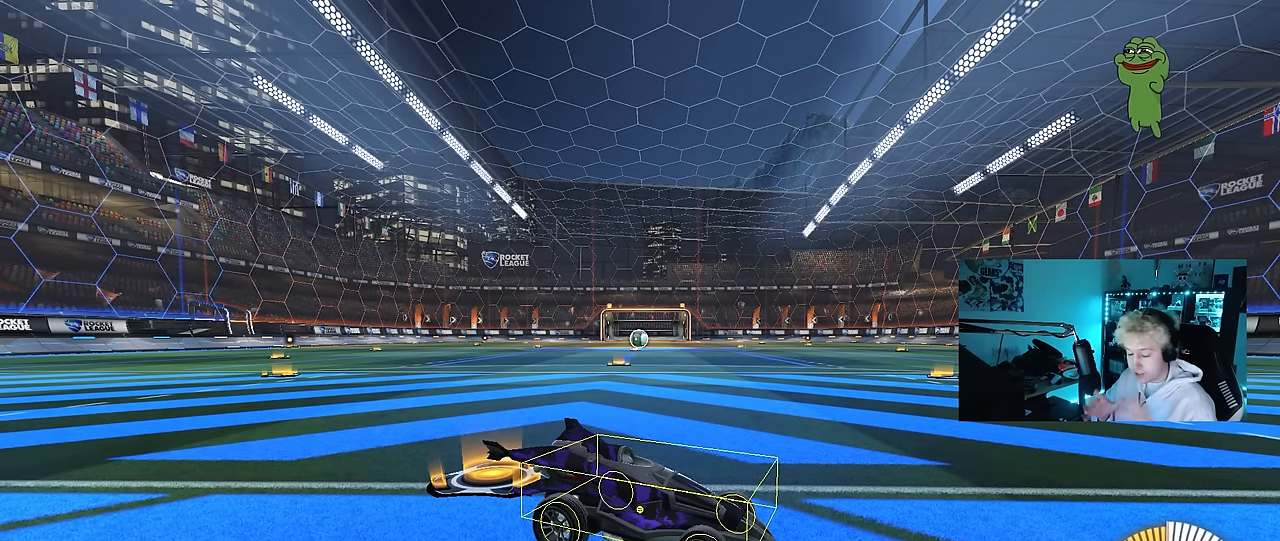
{"keys": [], "mouse": [], "mouse_move": "still", "events": []}
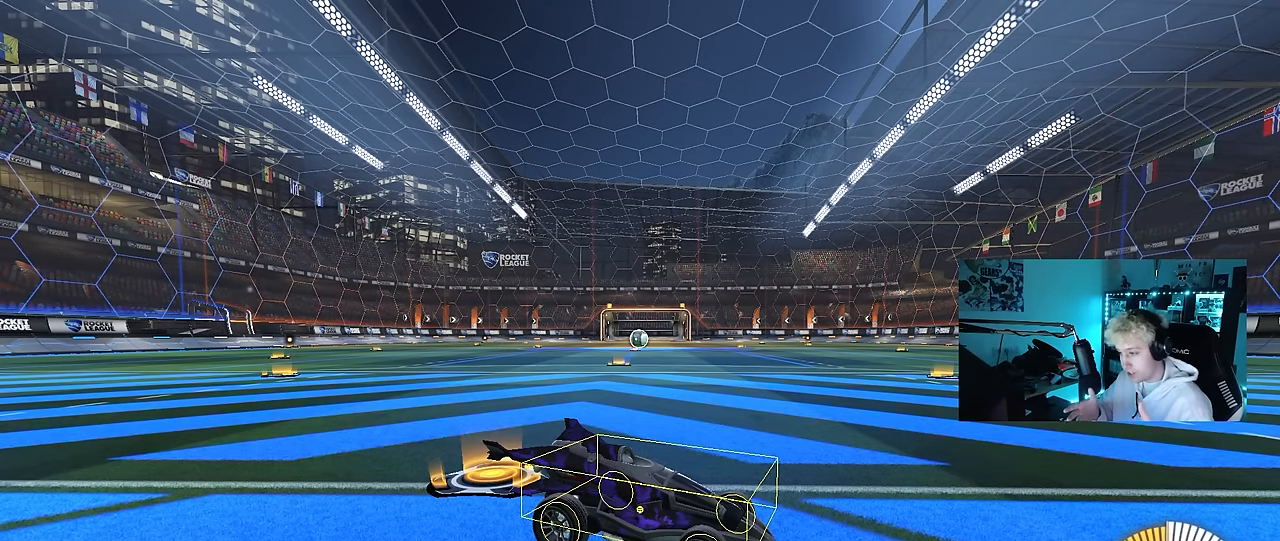
{"keys": [], "mouse": [], "mouse_move": "still", "events": []}
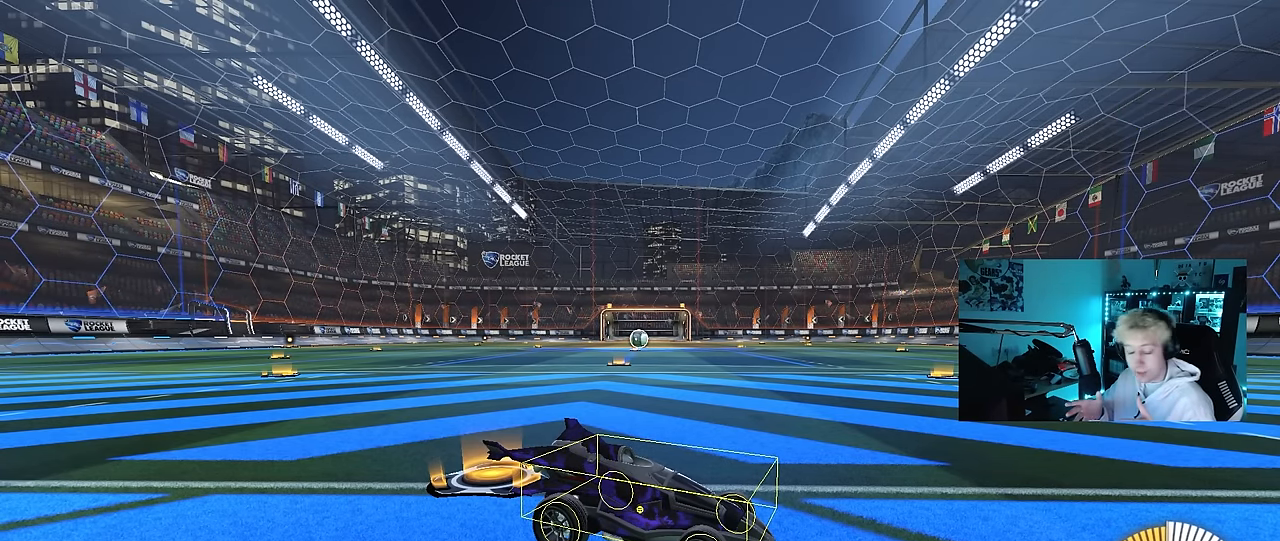
{"keys": [], "mouse": [], "mouse_move": "still", "events": []}
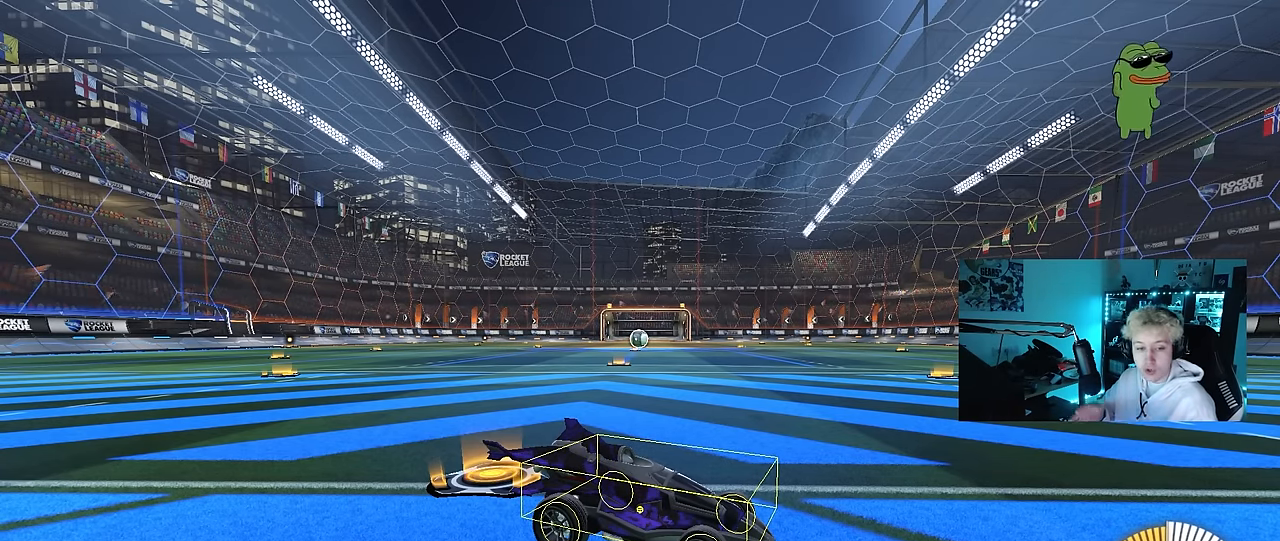
{"keys": [], "mouse": [], "mouse_move": "still", "events": []}
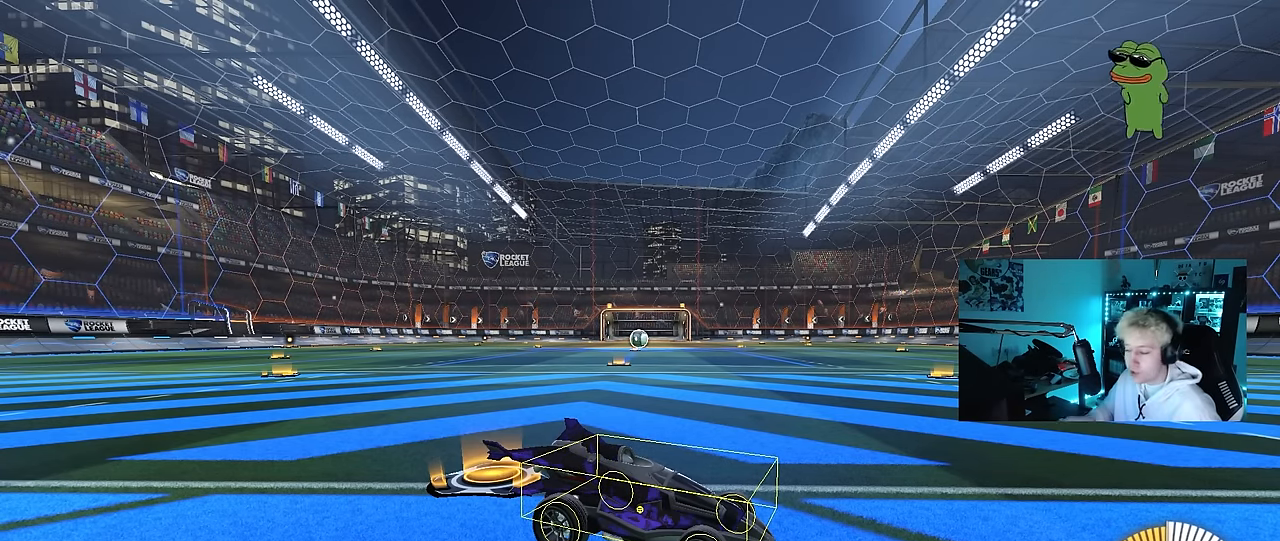
{"keys": ["z"], "mouse": [], "mouse_move": "still", "events": [[433, "z", "down"]]}
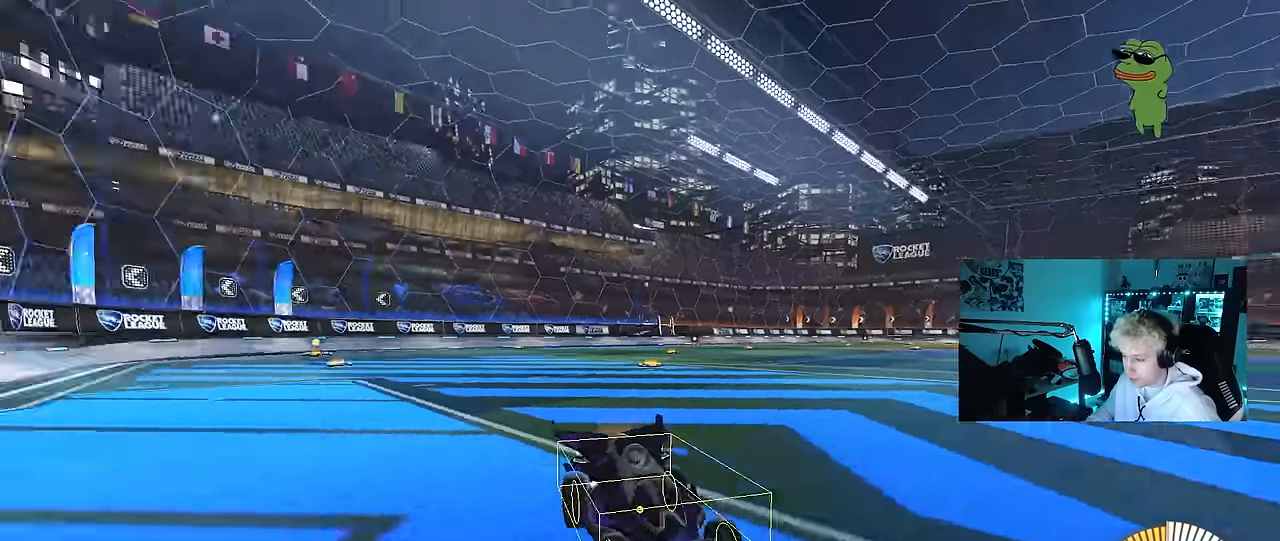
{"keys": [], "mouse": [], "mouse_move": "still", "events": [[416, "z", "up"]]}
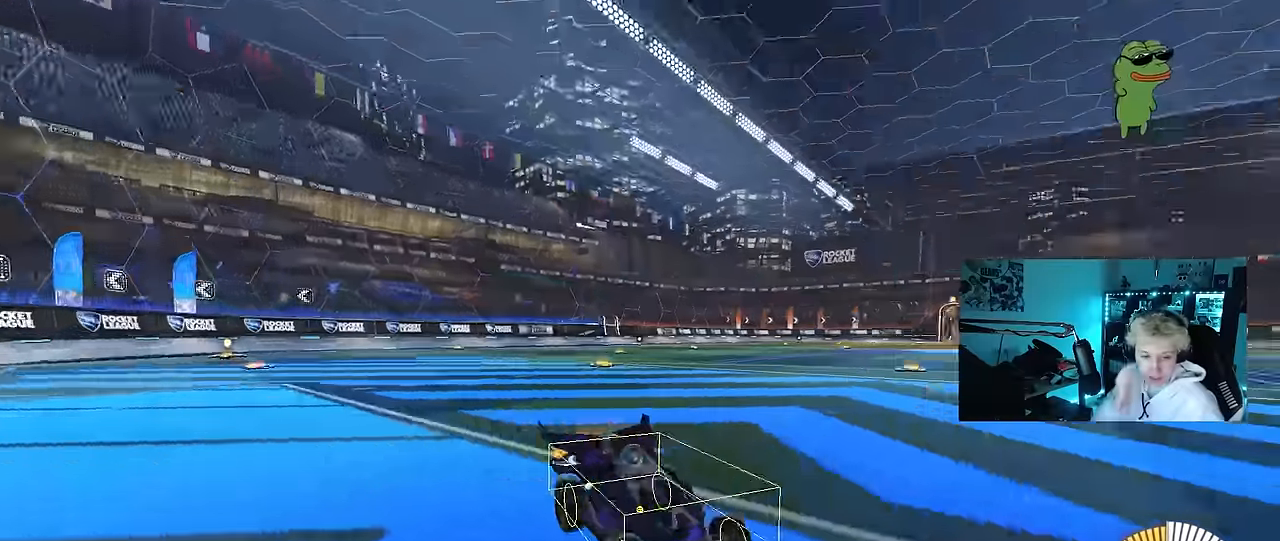
{"keys": [], "mouse": [], "mouse_move": "still", "events": []}
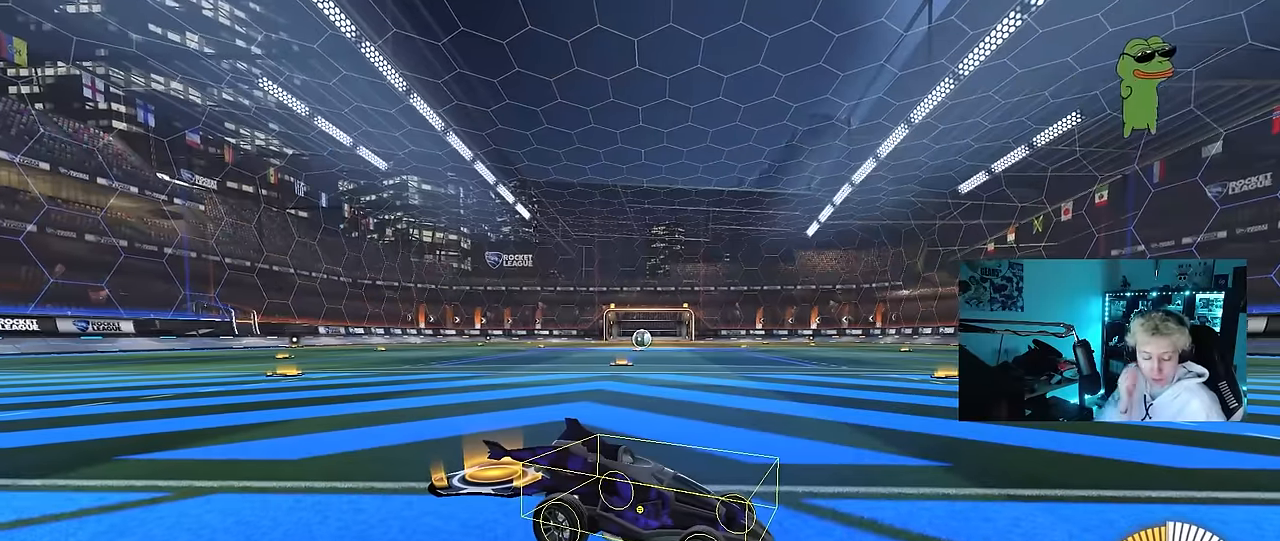
{"keys": [], "mouse": [], "mouse_move": "still", "events": []}
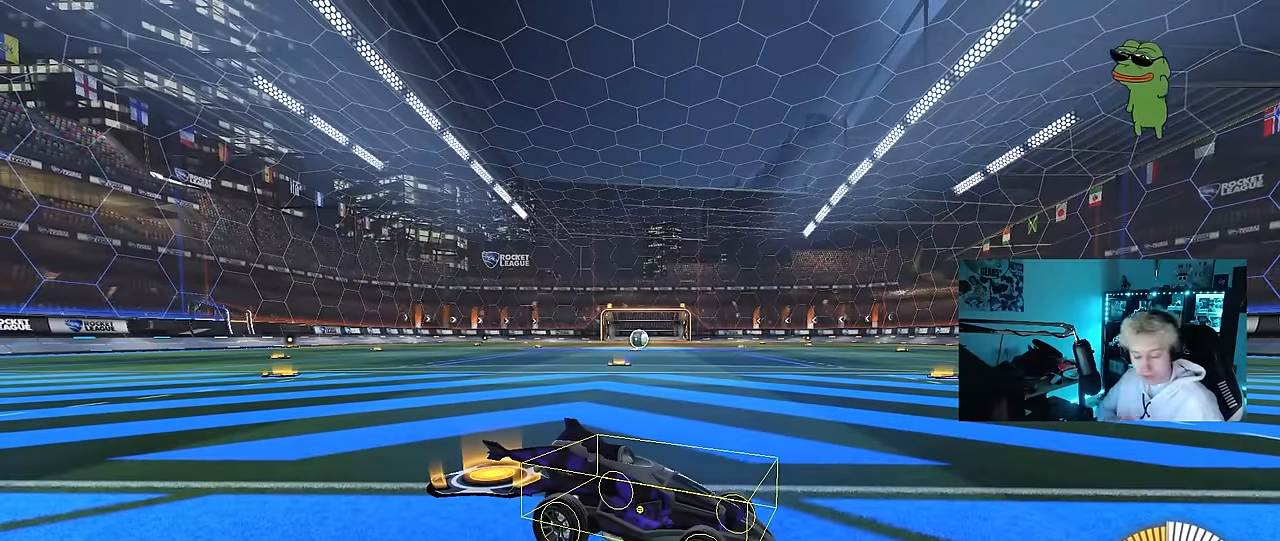
{"keys": [], "mouse": [], "mouse_move": "still", "events": [[83, "x", "down"], [366, "x", "up"]]}
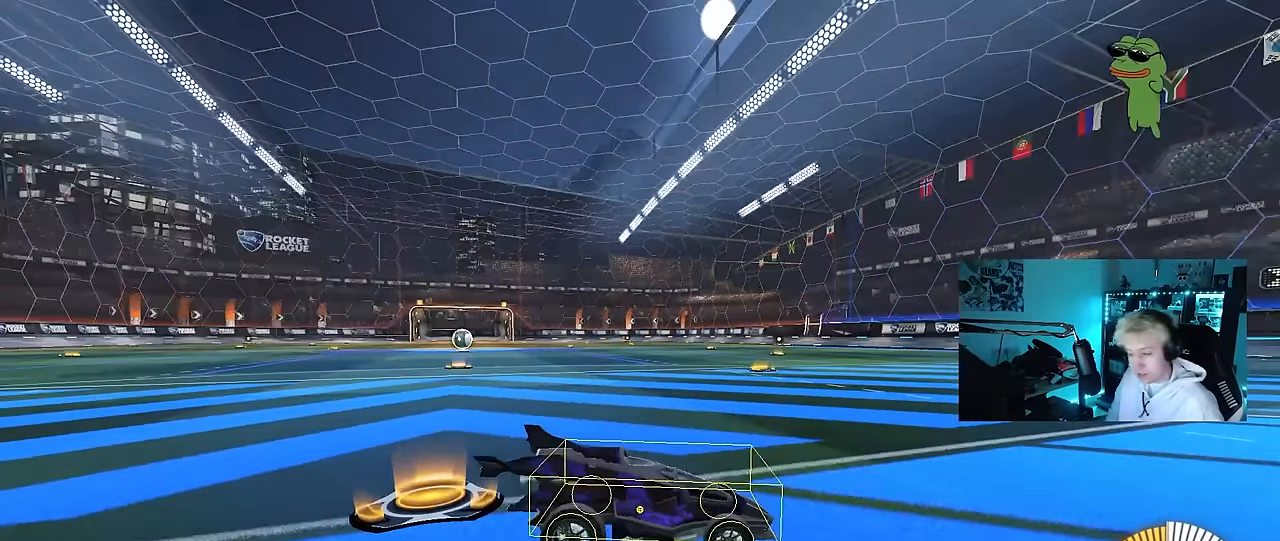
{"keys": [], "mouse": [], "mouse_move": "still", "events": []}
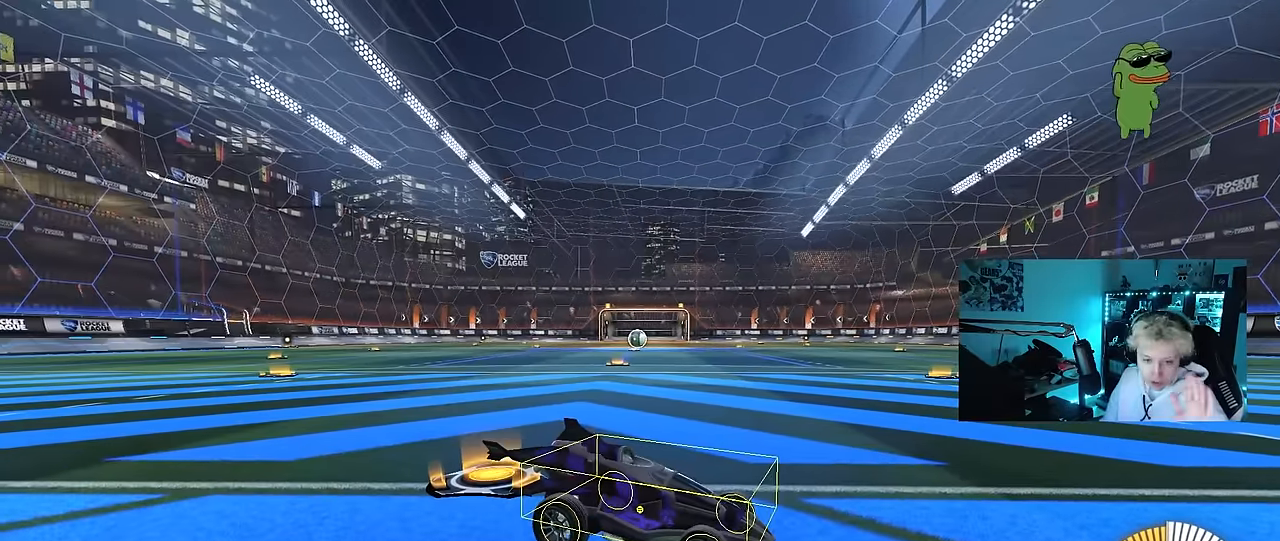
{"keys": [], "mouse": [], "mouse_move": "still", "events": []}
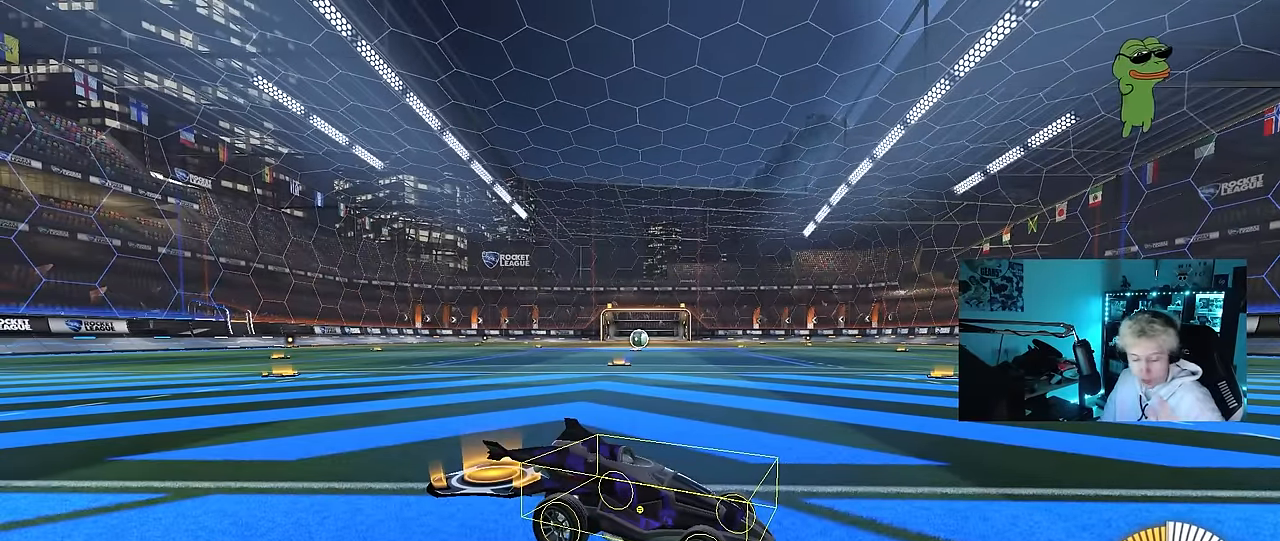
{"keys": [], "mouse": [], "mouse_move": "still", "events": [[216, "z", "down"], [350, "z", "up"]]}
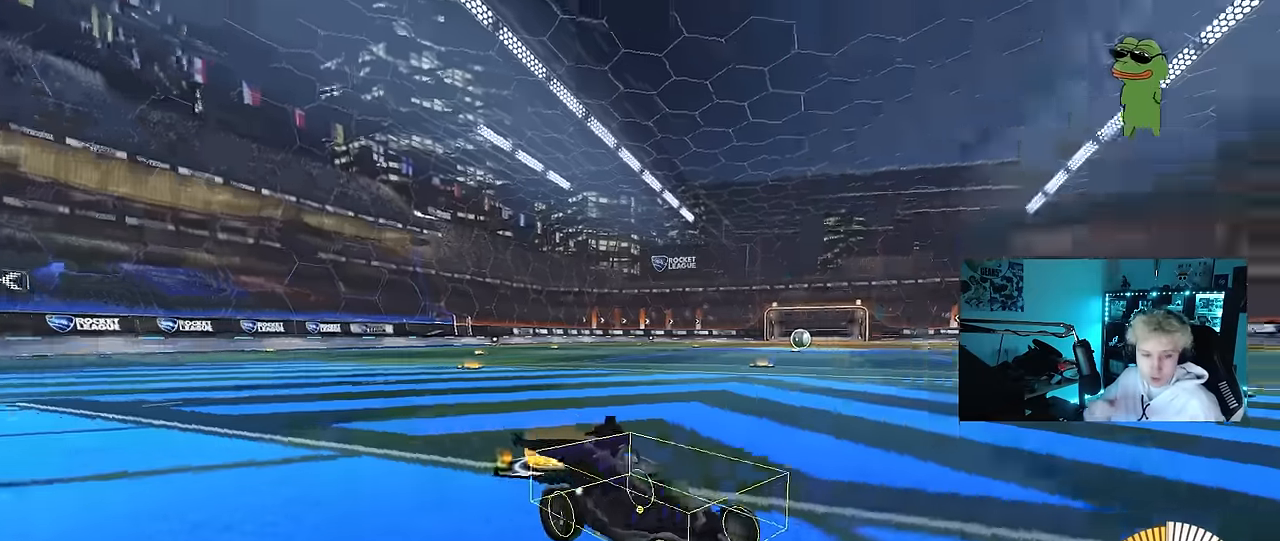
{"keys": [], "mouse": [], "mouse_move": "still", "events": []}
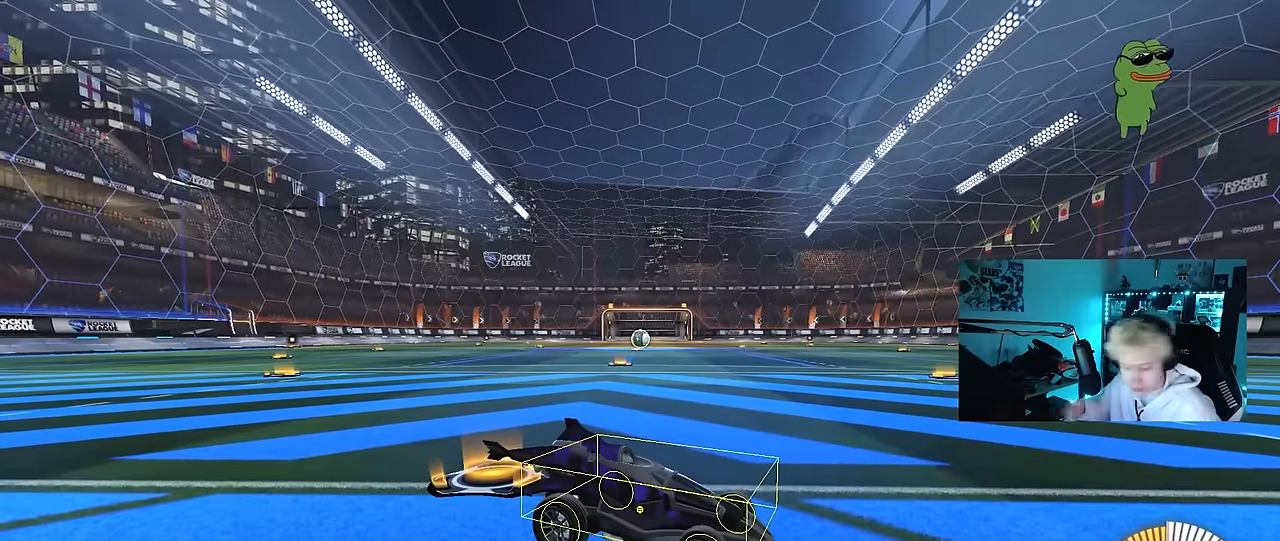
{"keys": [], "mouse": [], "mouse_move": "still", "events": []}
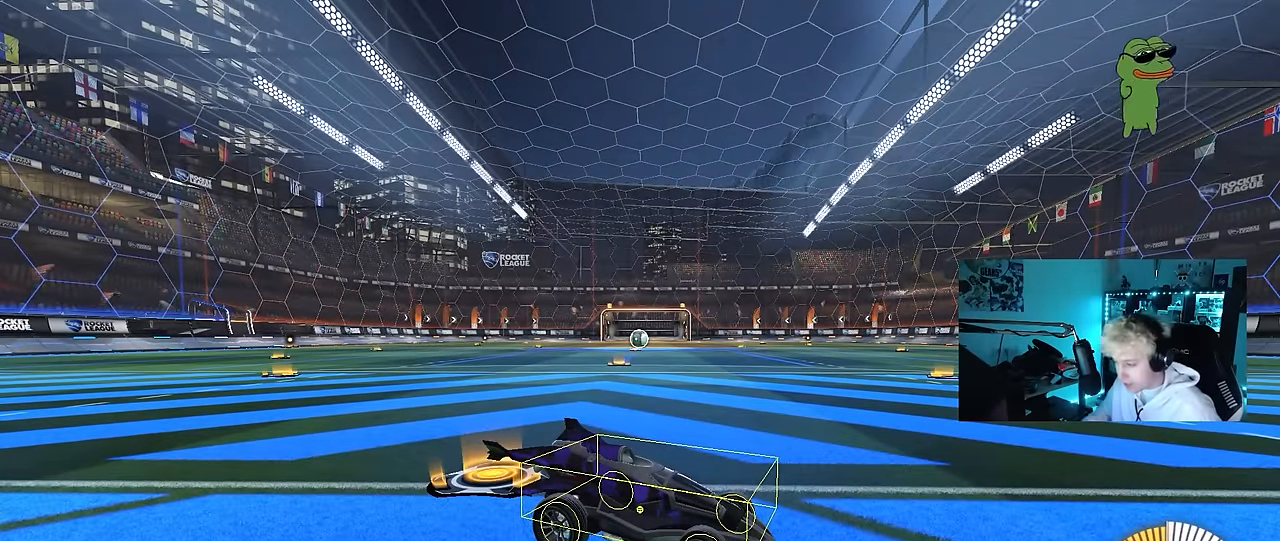
{"keys": [], "mouse": [], "mouse_move": "still", "events": []}
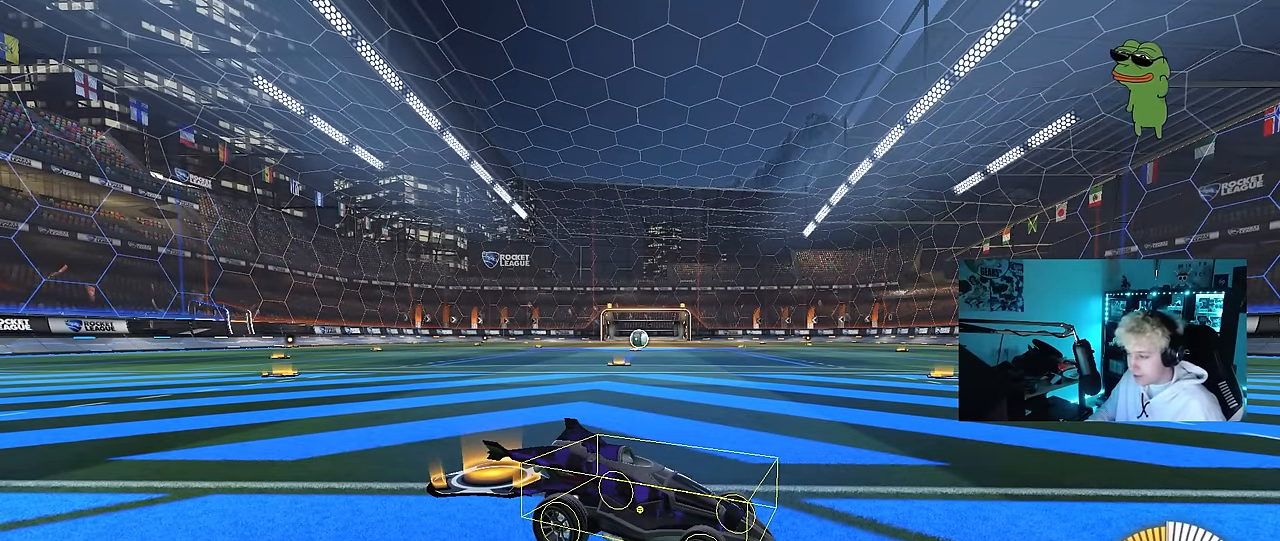
{"keys": ["x"], "mouse": [], "mouse_move": "still", "events": [[83, "x", "down"]]}
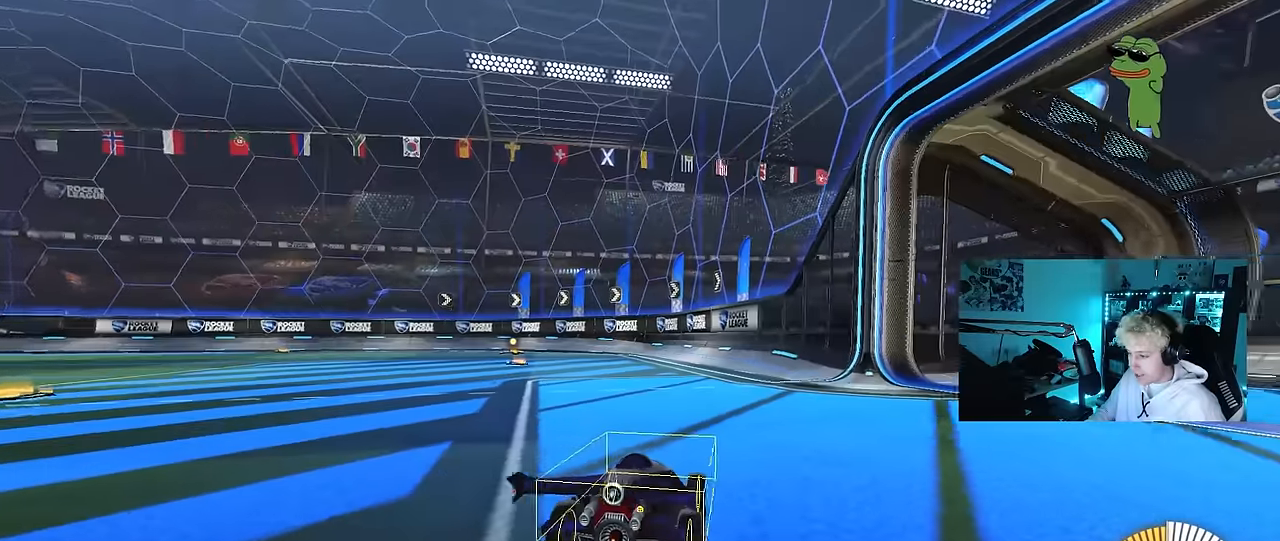
{"keys": [], "mouse": [], "mouse_move": "still", "events": [[466, "x", "up"]]}
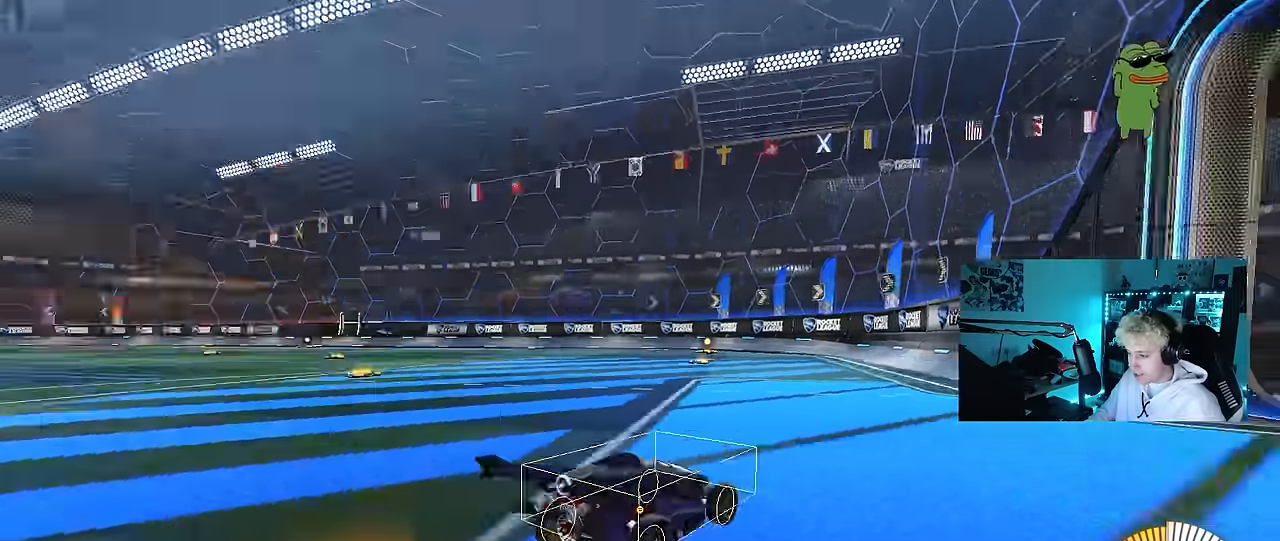
{"keys": [], "mouse": [], "mouse_move": "right", "events": []}
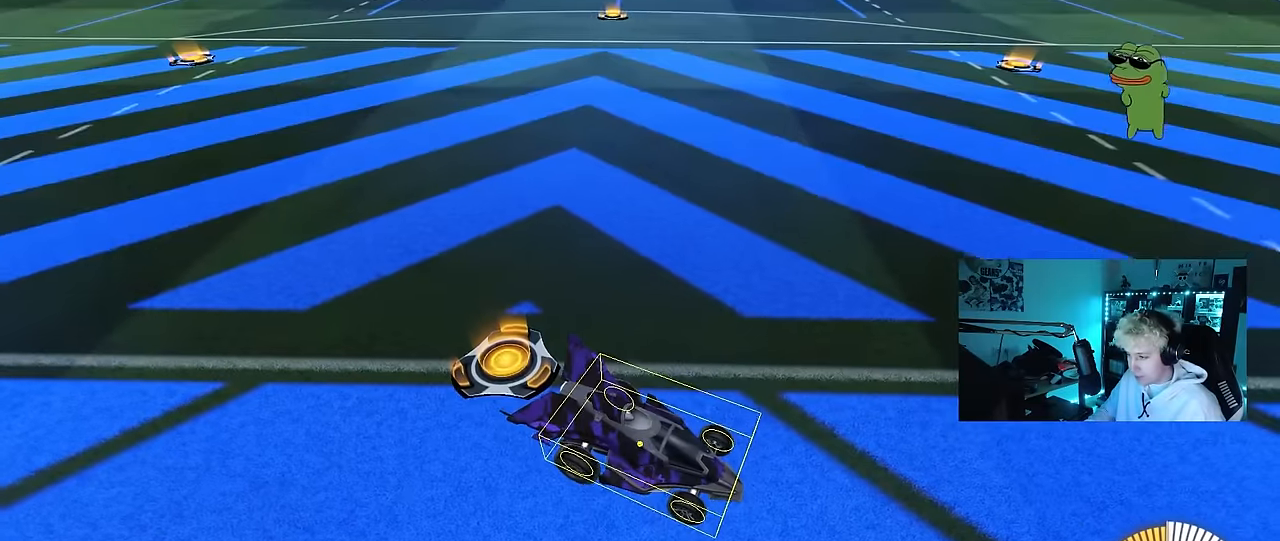
{"keys": ["x"], "mouse": [], "mouse_move": "still", "events": [[283, "x", "down"]]}
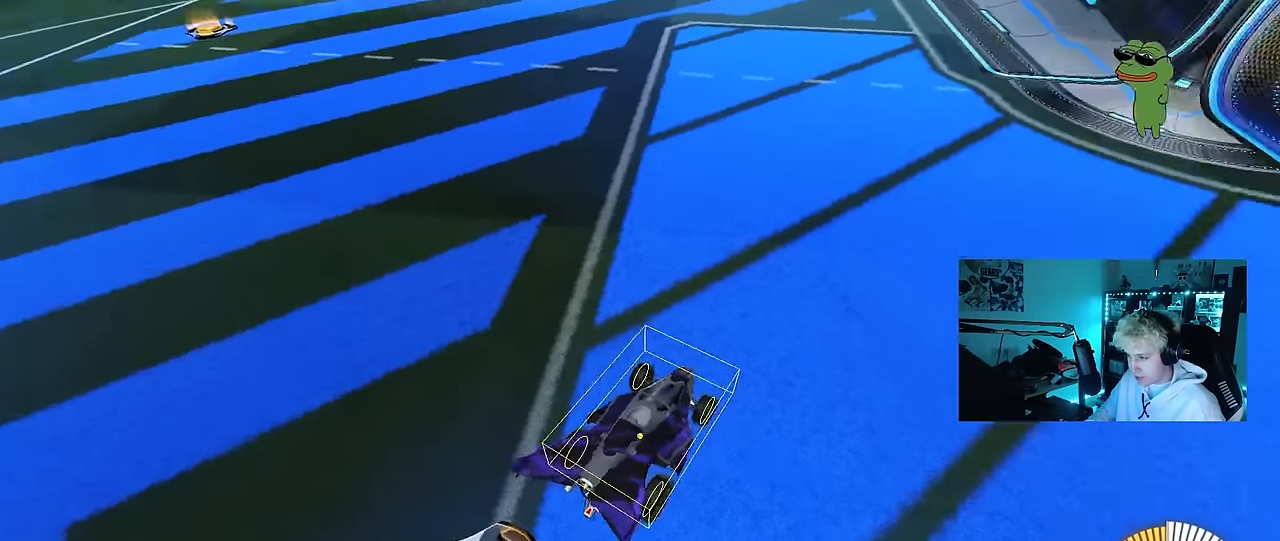
{"keys": [], "mouse": [], "mouse_move": "still", "events": [[150, "x", "up"]]}
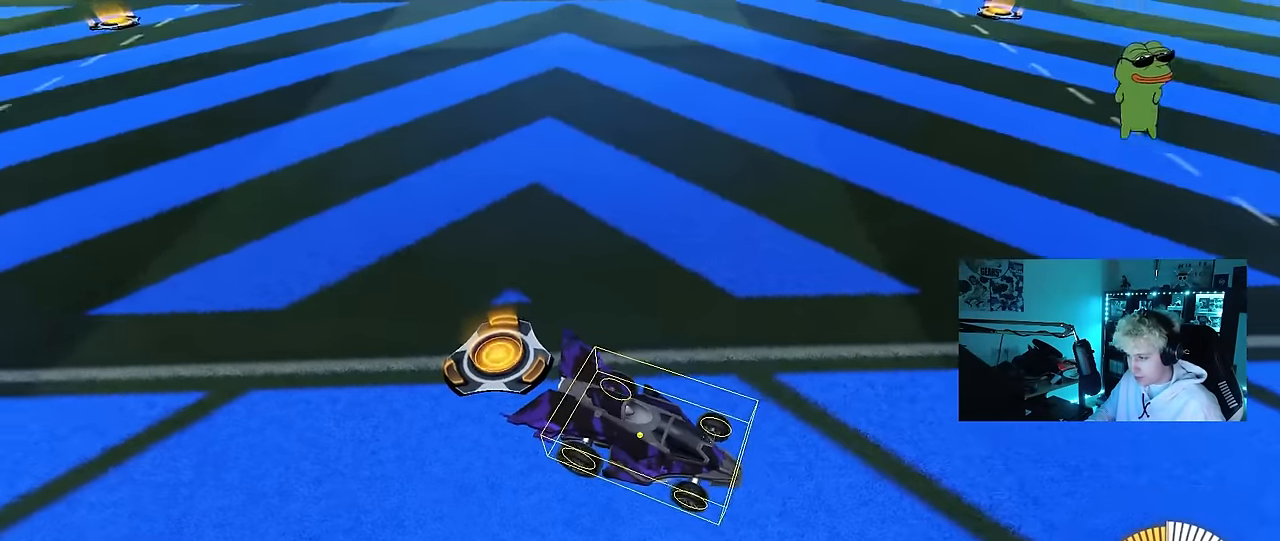
{"keys": ["z"], "mouse": [], "mouse_move": "still", "events": [[450, "z", "down"]]}
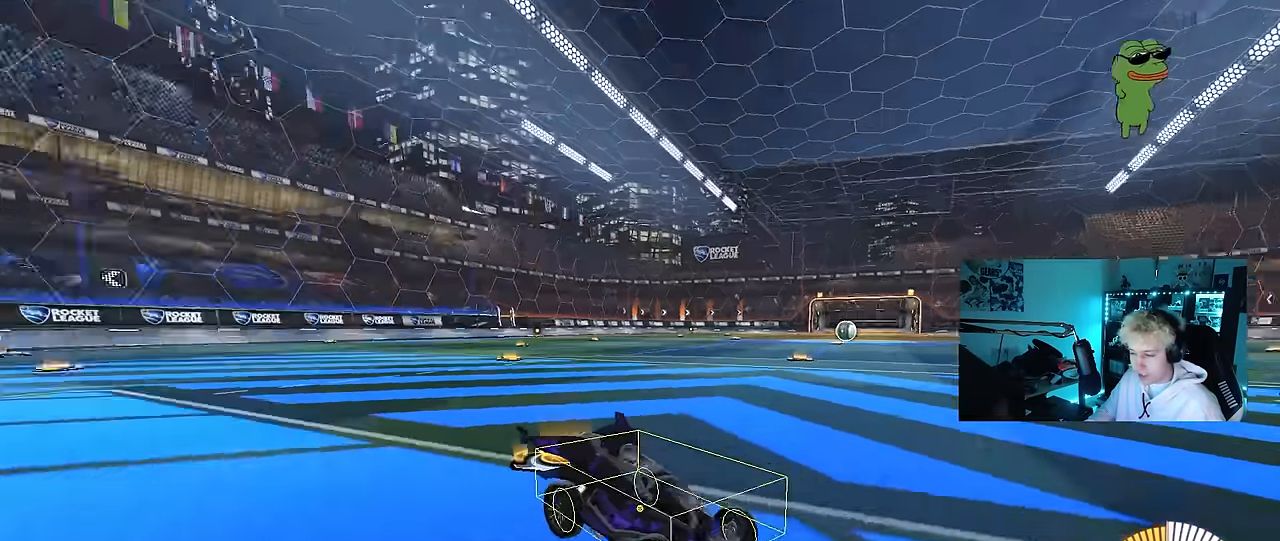
{"keys": ["z"], "mouse": [], "mouse_move": "still", "events": []}